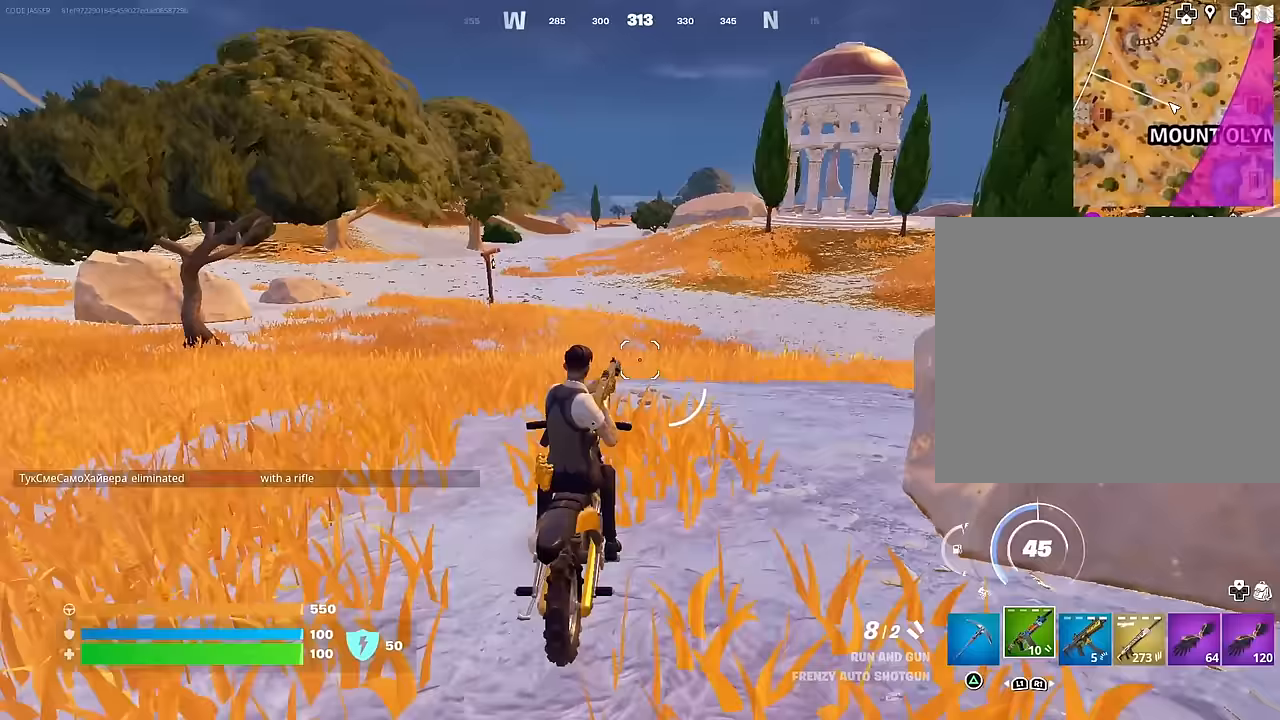
Gameplay with a controller (PlayStation layout); each line is a JSON object with the inputs held at the frame after it. "events" lists button and stick changes between this image and that frame as [ms after this image, input, new state], when the widget could be followed in between.
{"buttons": [], "left_stick": "up", "right_stick": "center", "events": [[83, "R1", "up"], [267, "SQUARE", "down"], [367, "SQUARE", "up"], [433, "SQUARE", "down"], [500, "SQUARE", "up"]]}
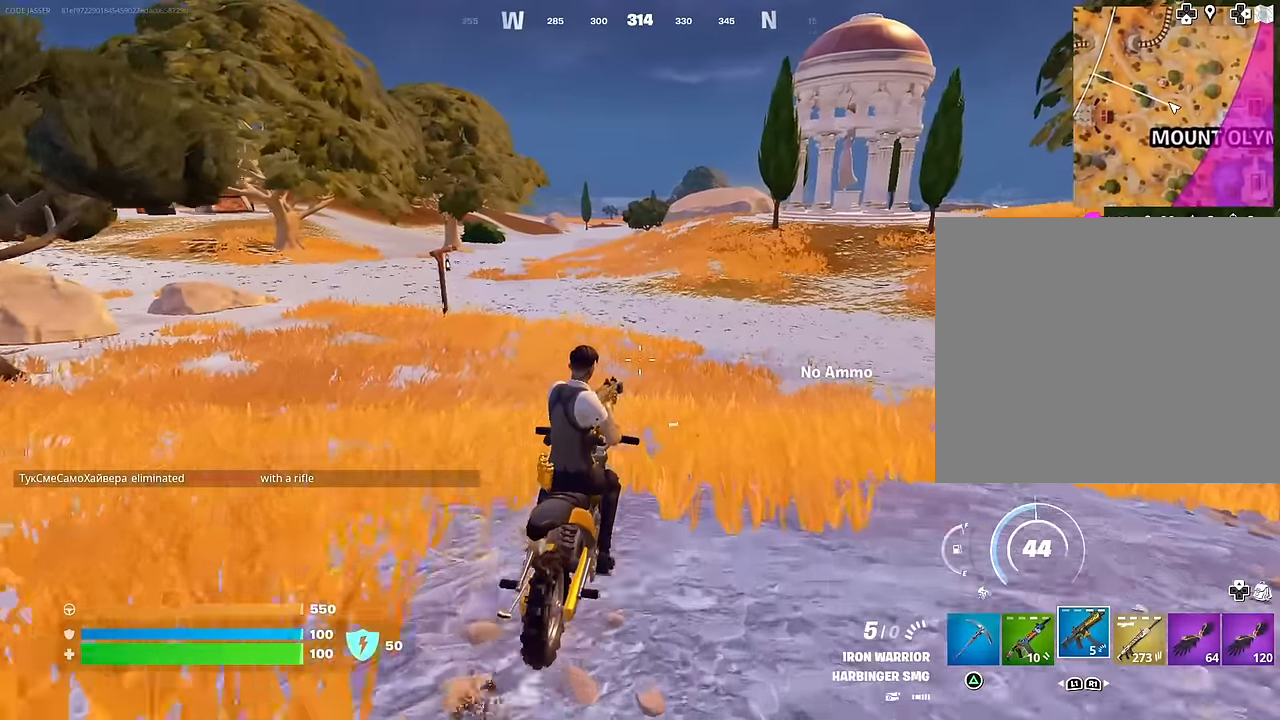
{"buttons": [], "left_stick": "up", "right_stick": "center", "events": [[217, "right_stick", "up-right"], [250, "R1", "down"], [317, "R1", "up"], [317, "right_stick", "center"]]}
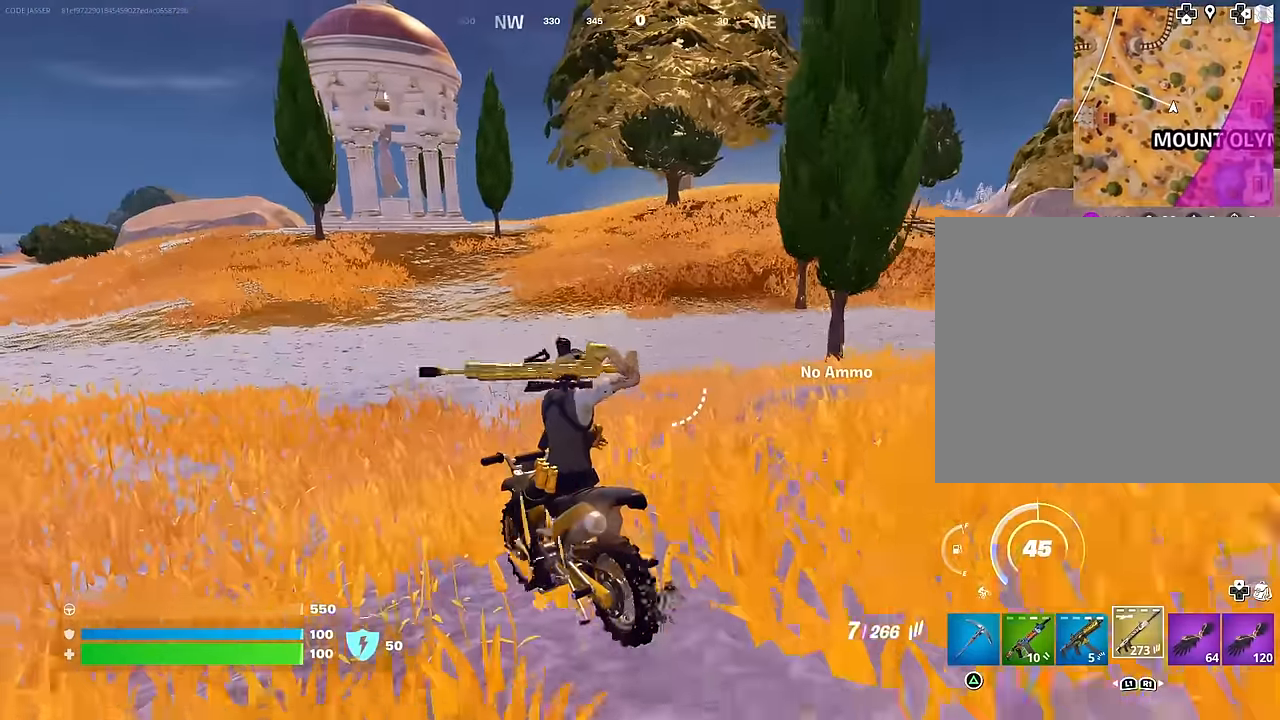
{"buttons": [], "left_stick": "up-right", "right_stick": "left", "events": [[50, "SQUARE", "down"], [100, "SQUARE", "up"], [200, "SQUARE", "down"], [250, "SQUARE", "up"], [483, "left_stick", "up-right"], [483, "right_stick", "left"]]}
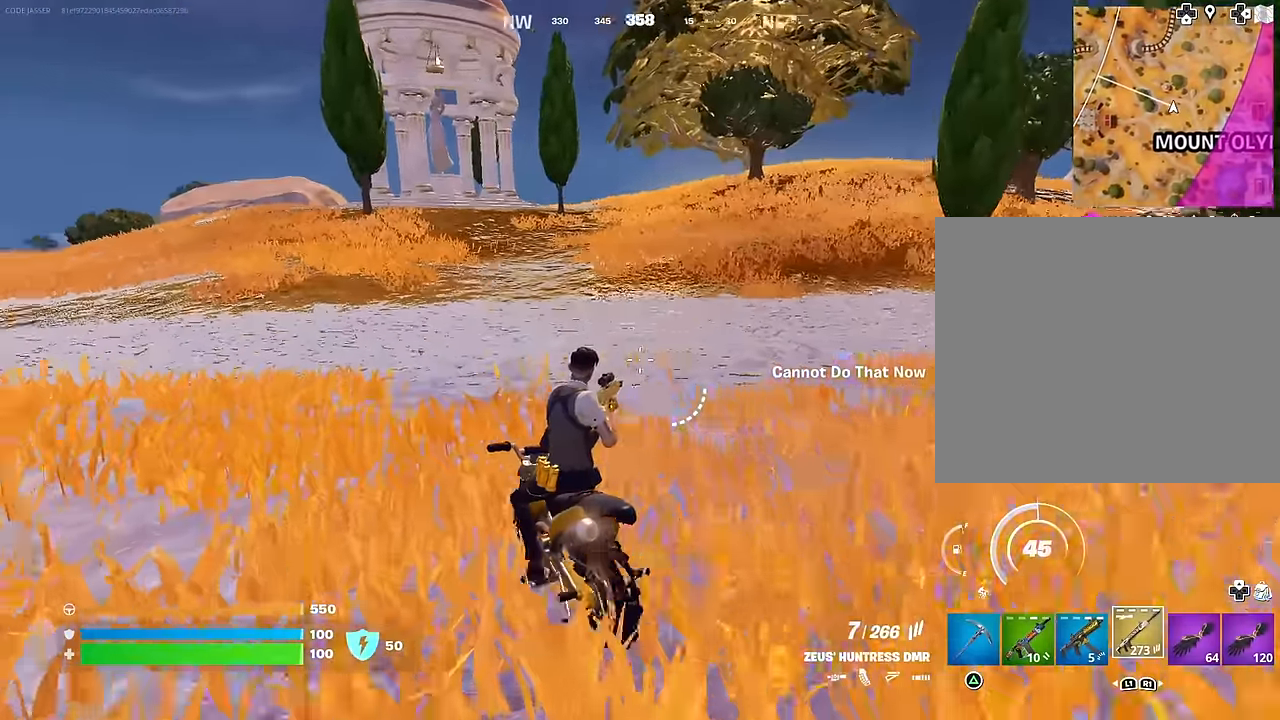
{"buttons": [], "left_stick": "up", "right_stick": "right", "events": [[217, "right_stick", "center"], [450, "left_stick", "up"], [450, "right_stick", "right"]]}
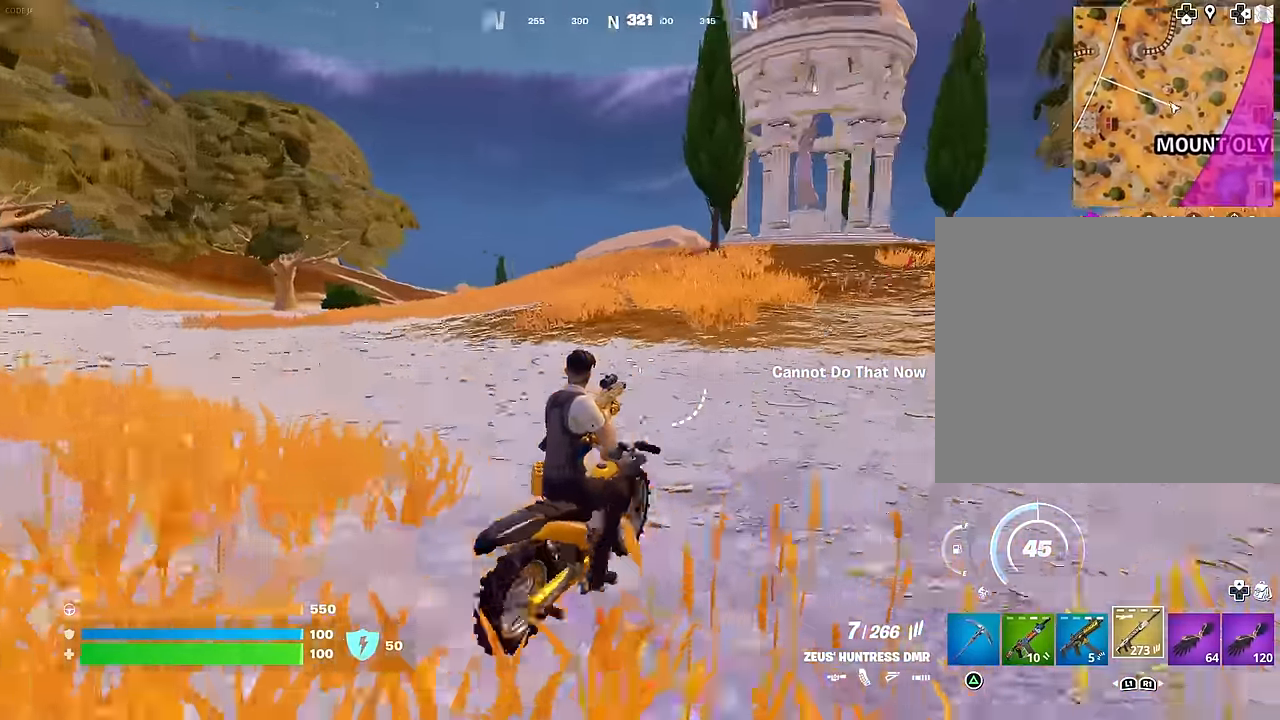
{"buttons": [], "left_stick": "up-left", "right_stick": "right", "events": [[33, "L1", "down"], [83, "L1", "up"], [117, "left_stick", "up-left"], [150, "L1", "down"], [167, "right_stick", "center"], [217, "L1", "up"], [350, "right_stick", "right"]]}
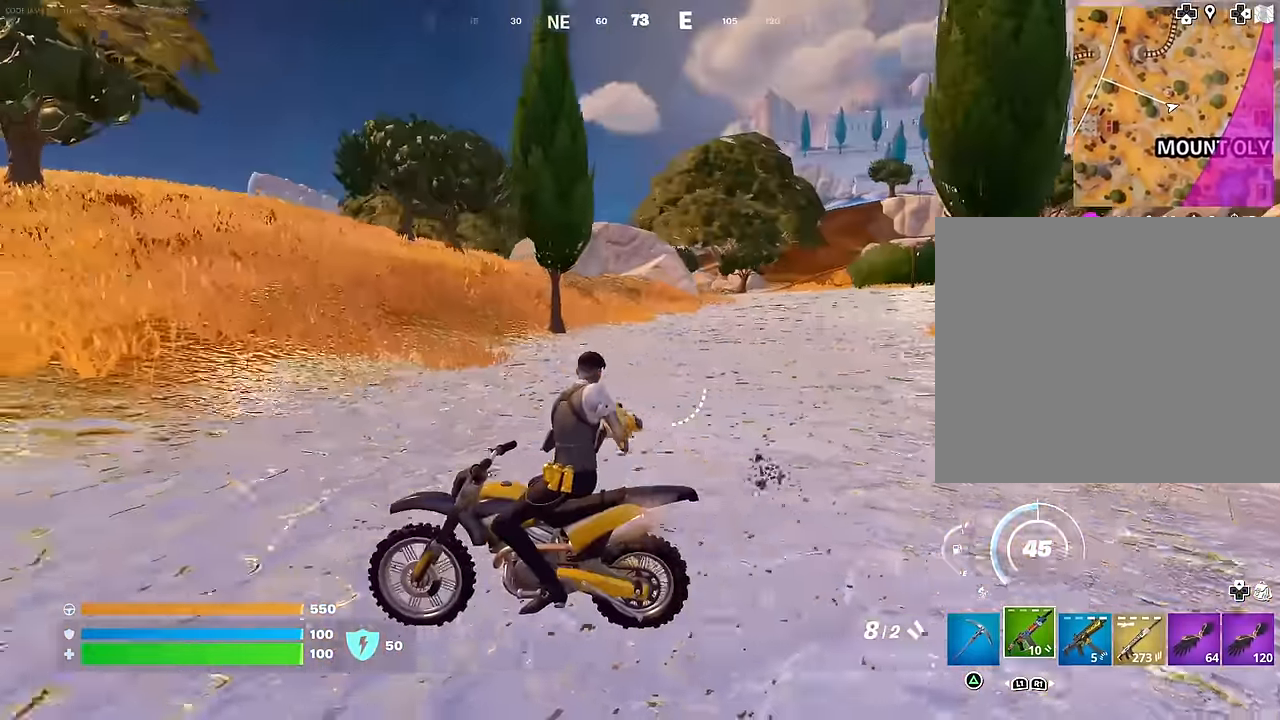
{"buttons": [], "left_stick": "up", "right_stick": "center", "events": [[33, "right_stick", "center"], [283, "right_stick", "left"], [433, "left_stick", "up"], [483, "right_stick", "center"]]}
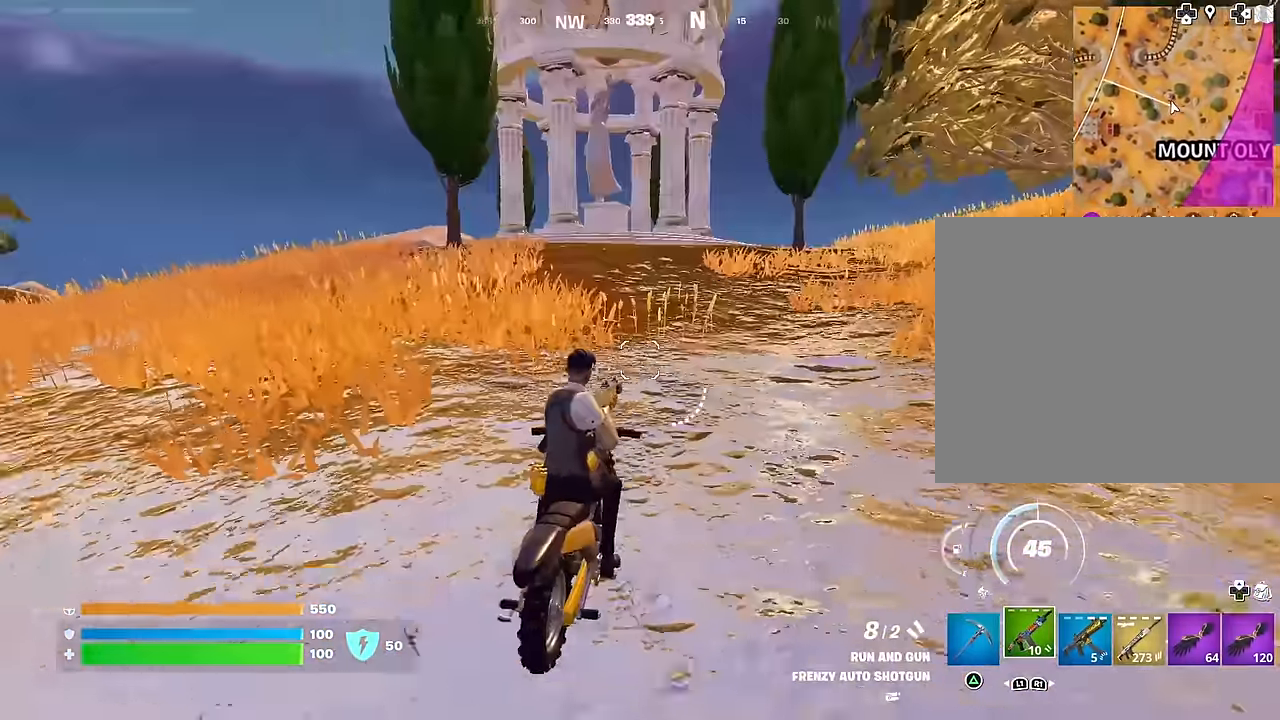
{"buttons": [], "left_stick": "up-right", "right_stick": "center", "events": [[500, "left_stick", "up-right"]]}
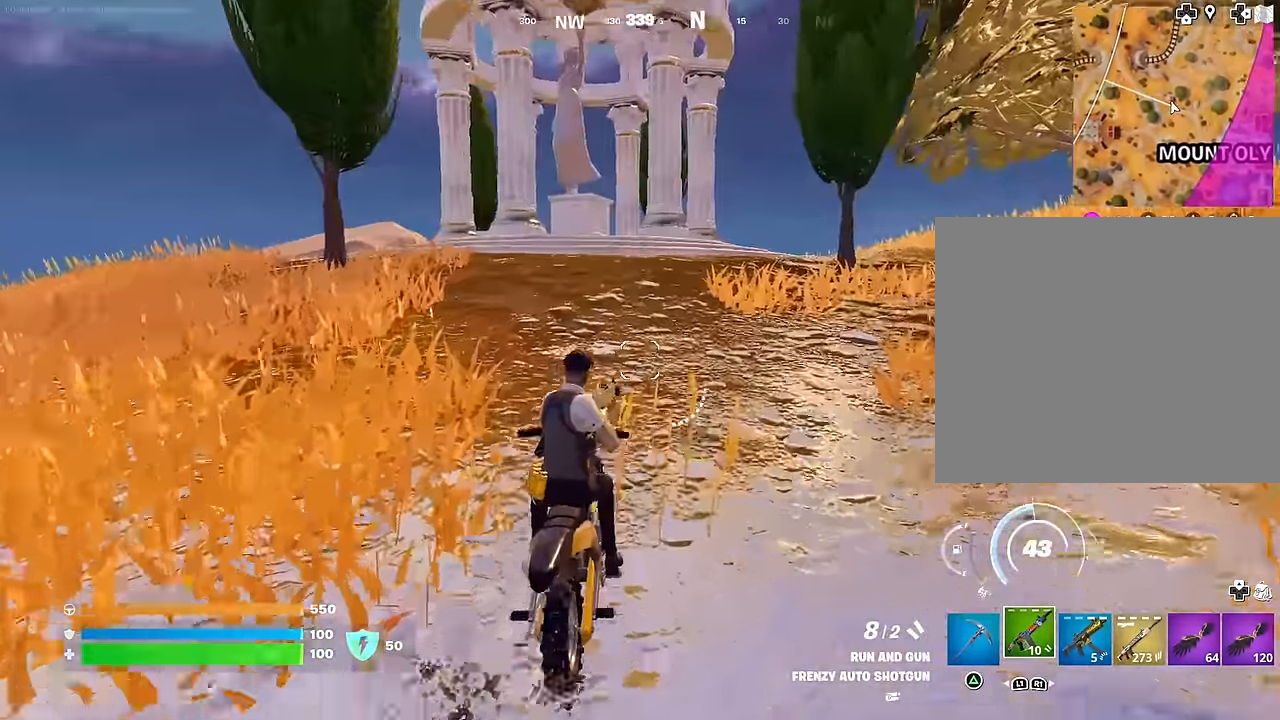
{"buttons": [], "left_stick": "up-right", "right_stick": "center", "events": [[183, "left_stick", "up"], [433, "left_stick", "up-right"]]}
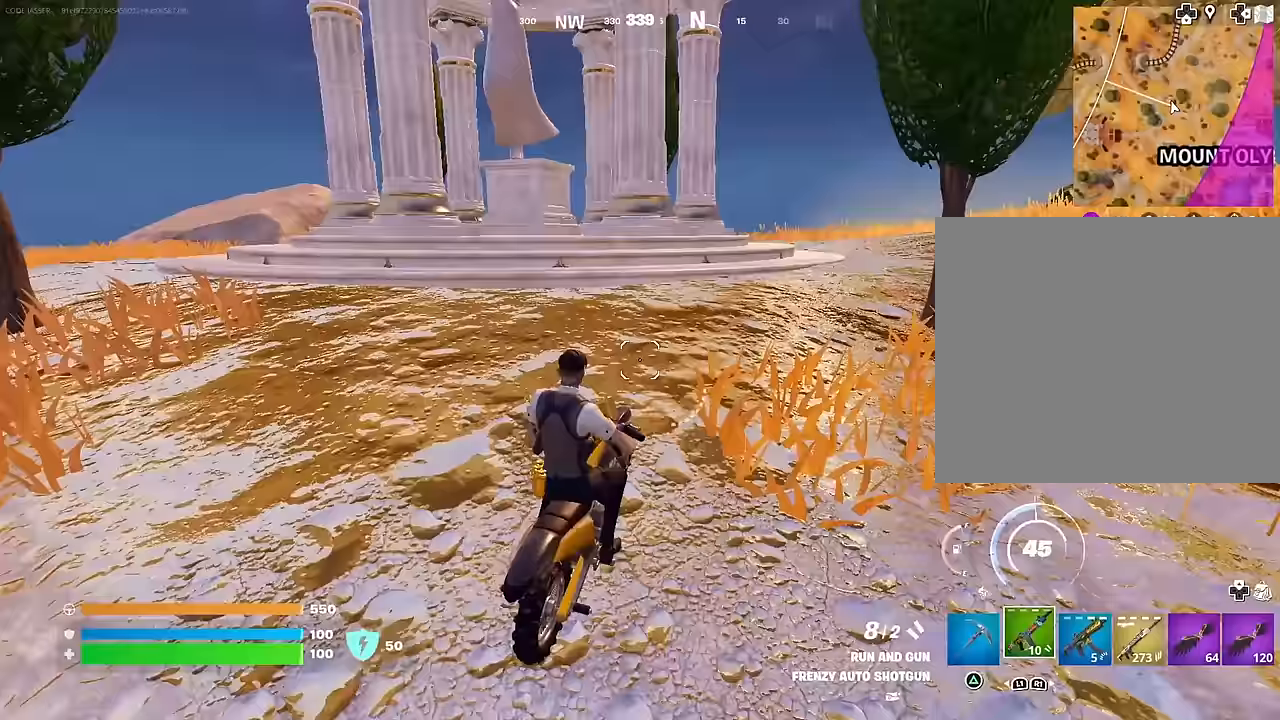
{"buttons": [], "left_stick": "up-right", "right_stick": "center", "events": []}
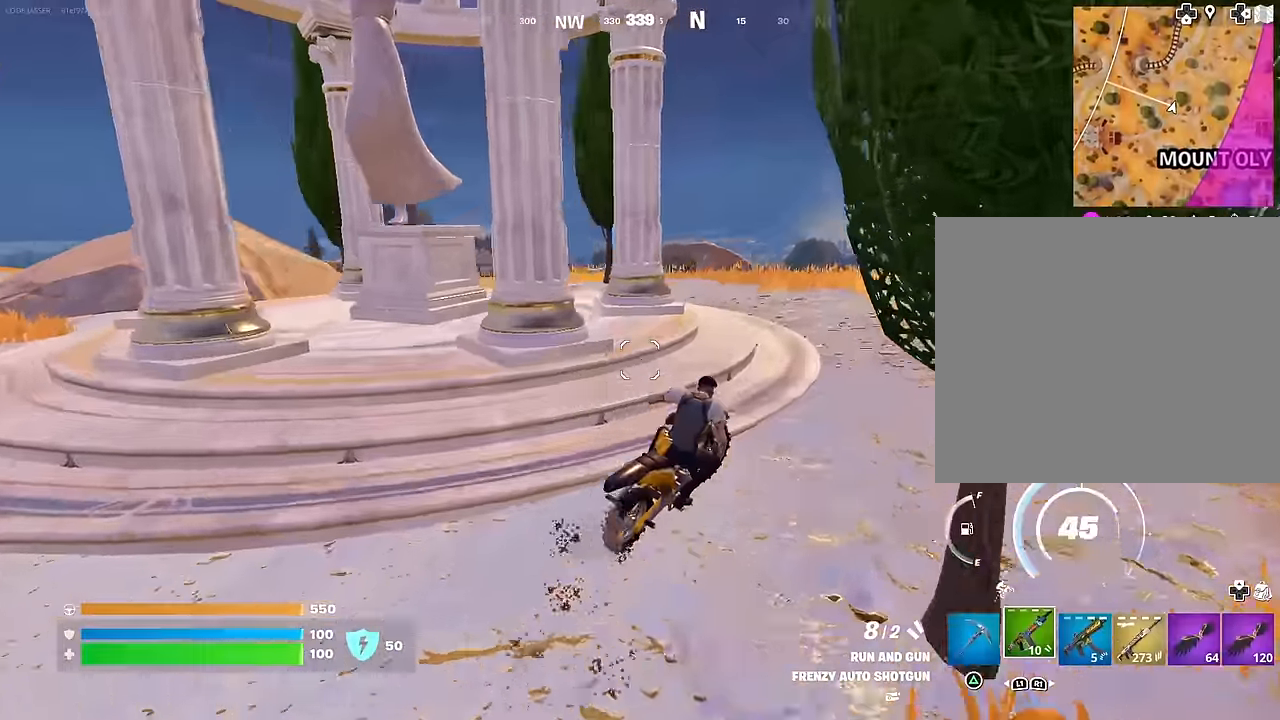
{"buttons": [], "left_stick": "up", "right_stick": "center", "events": [[83, "right_stick", "left"], [217, "right_stick", "center"], [250, "left_stick", "up"]]}
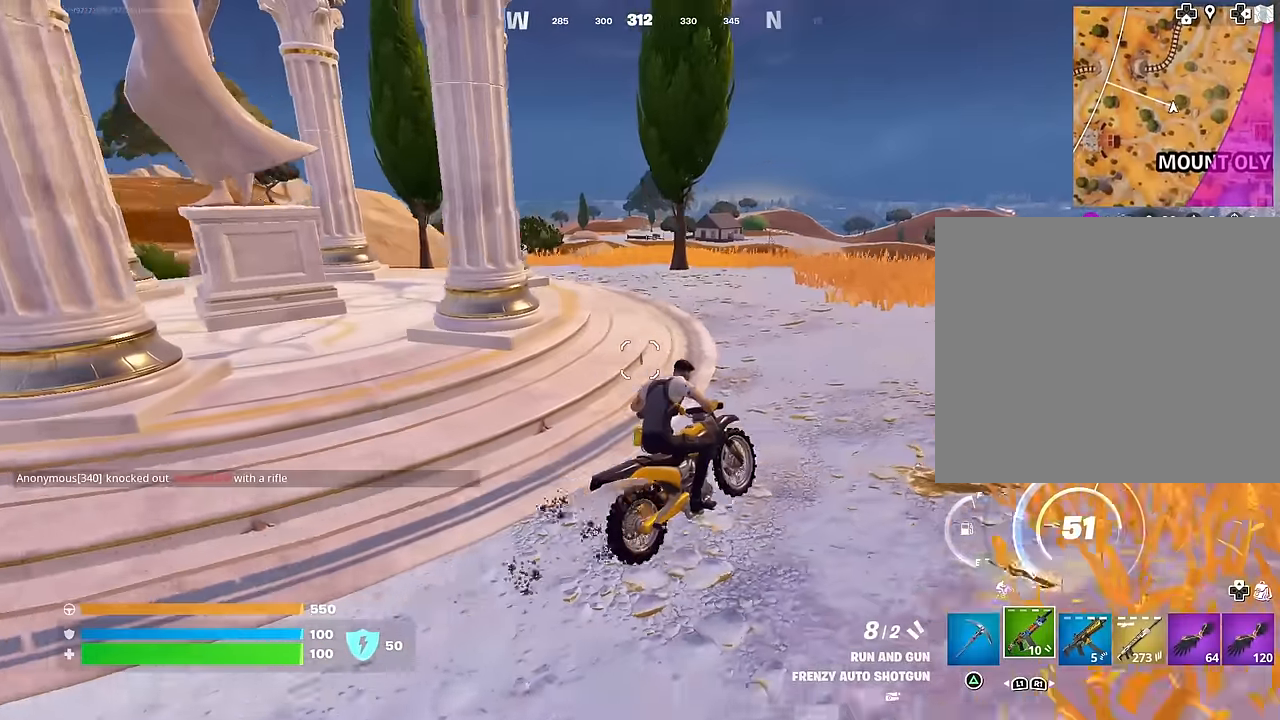
{"buttons": [], "left_stick": "up", "right_stick": "center", "events": [[267, "right_stick", "right"], [383, "right_stick", "center"]]}
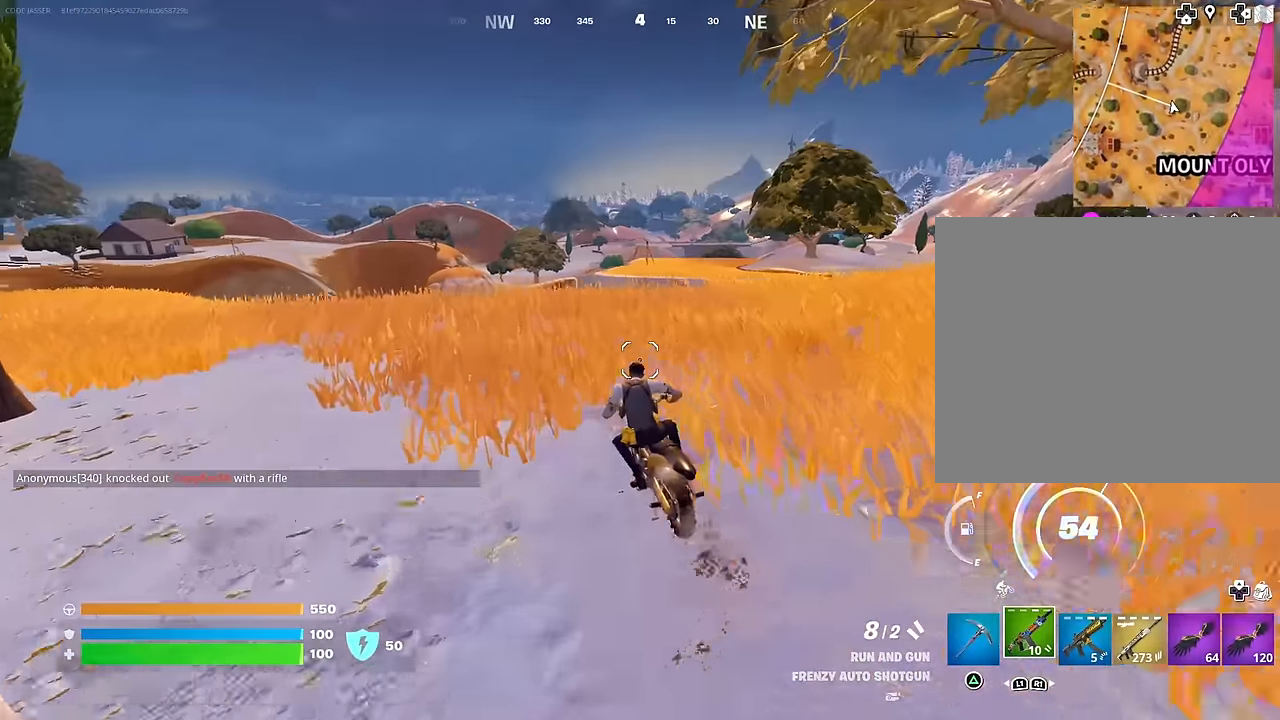
{"buttons": [], "left_stick": "up", "right_stick": "center", "events": []}
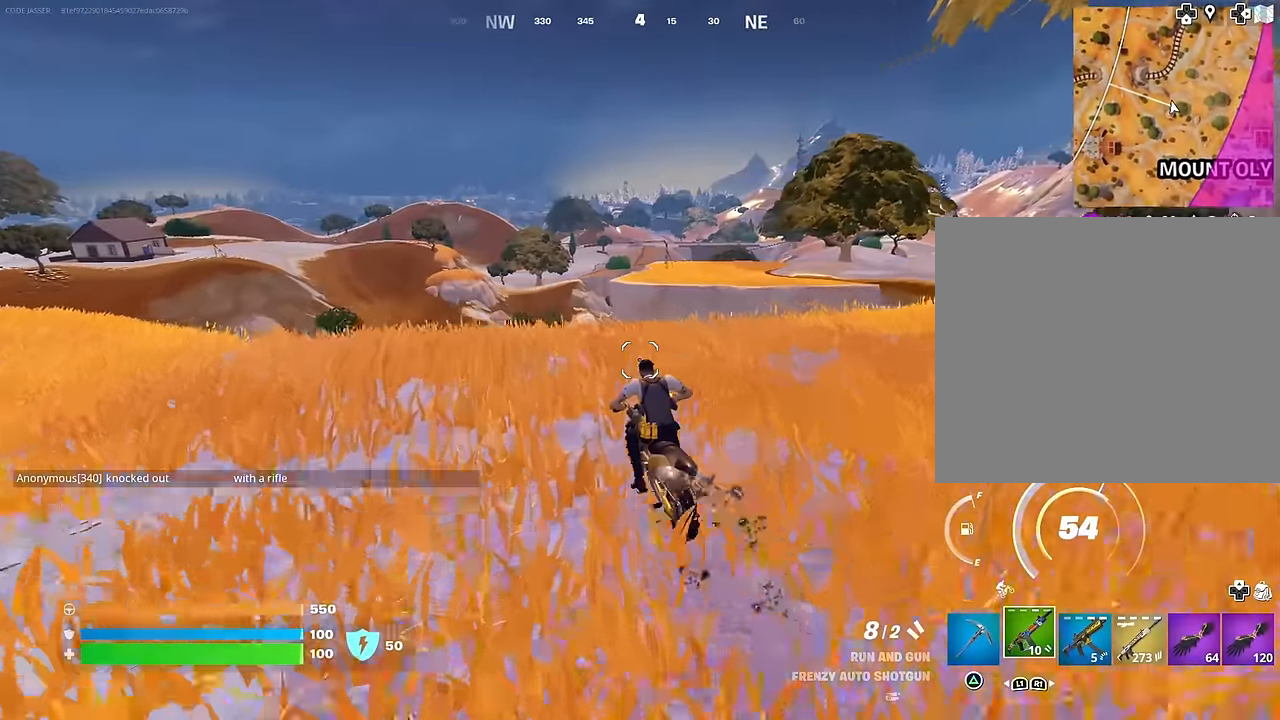
{"buttons": ["CROSS"], "left_stick": "up", "right_stick": "center", "events": [[150, "right_stick", "down-left"], [200, "right_stick", "center"], [500, "CROSS", "down"]]}
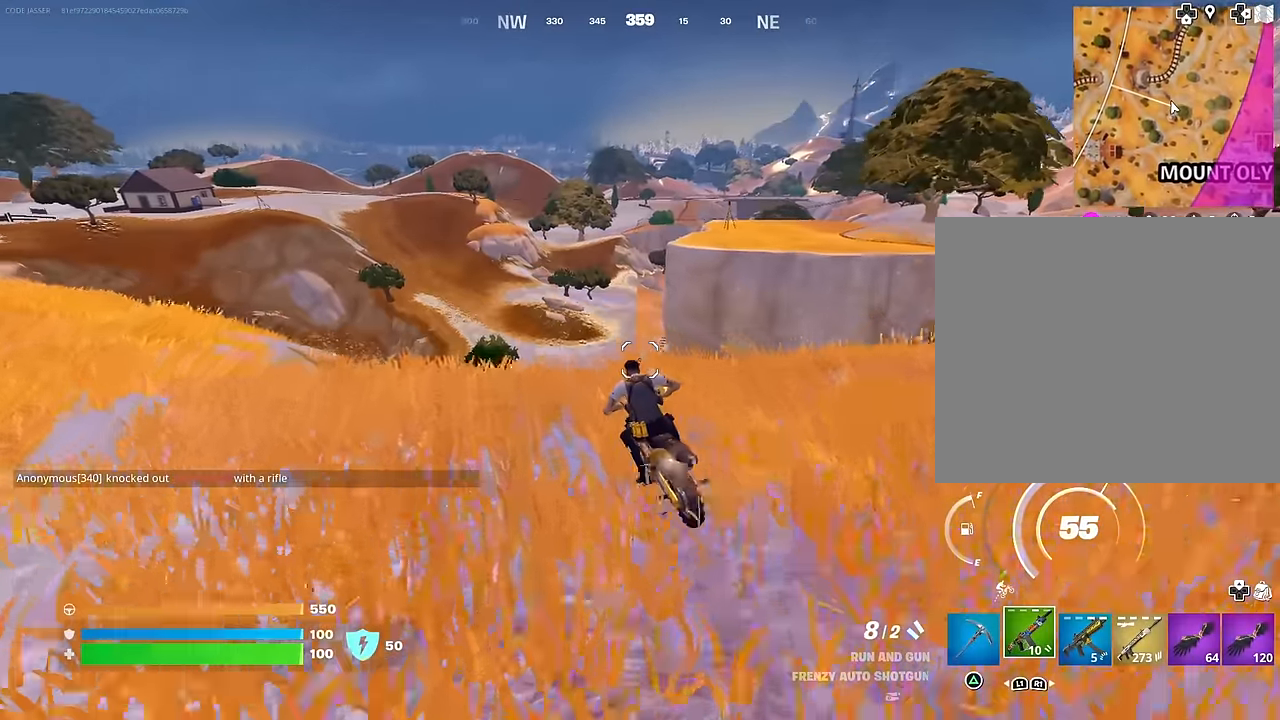
{"buttons": [], "left_stick": "down", "right_stick": "center", "events": [[100, "CROSS", "up"], [117, "left_stick", "down"]]}
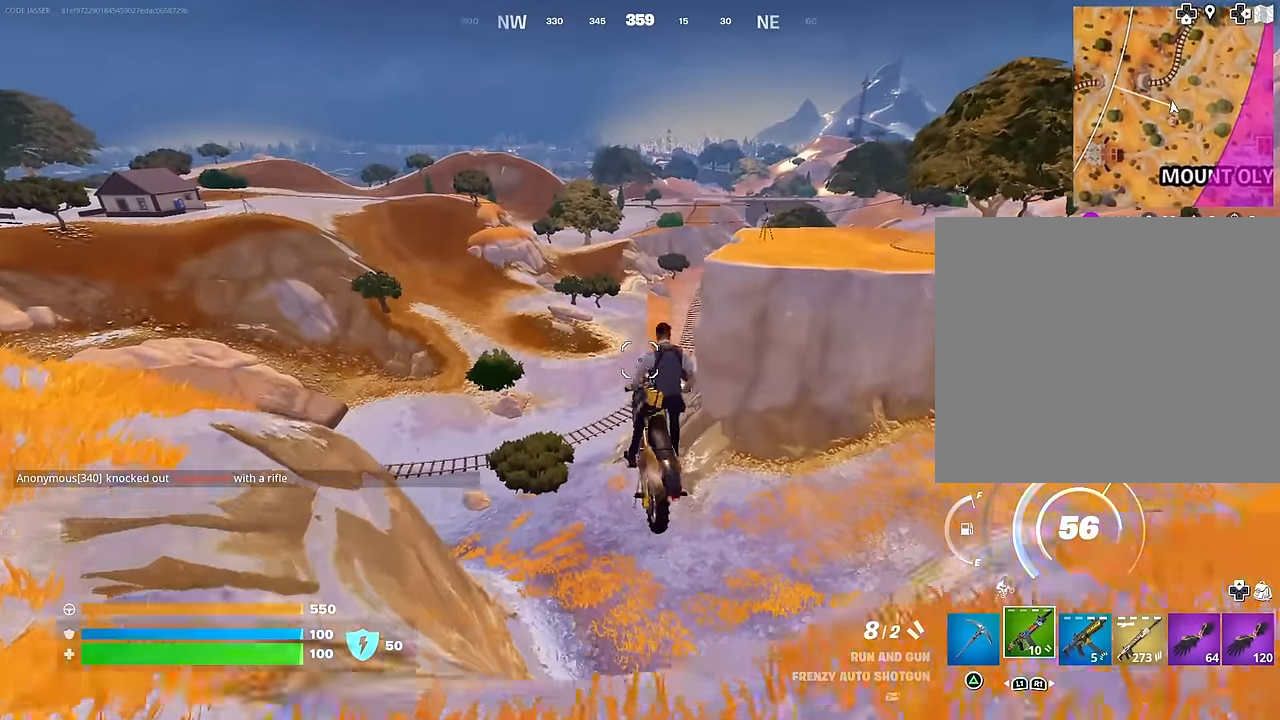
{"buttons": [], "left_stick": "down", "right_stick": "center", "events": []}
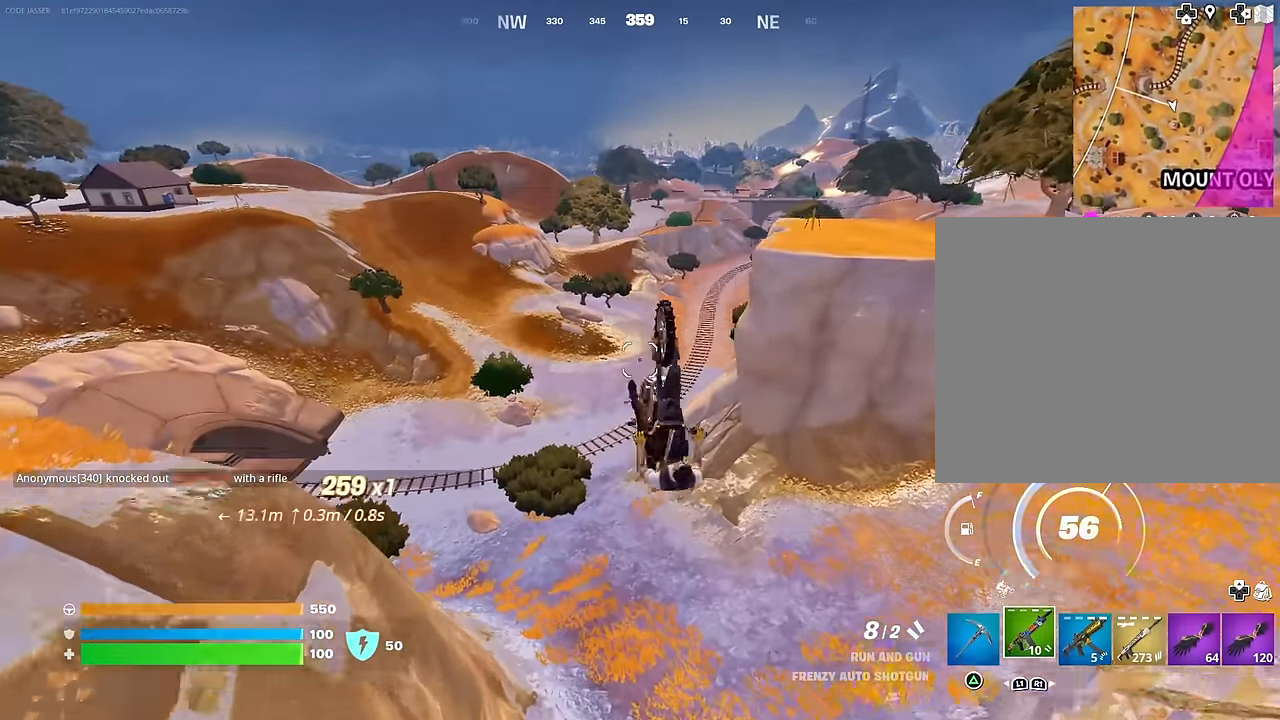
{"buttons": [], "left_stick": "down", "right_stick": "center", "events": []}
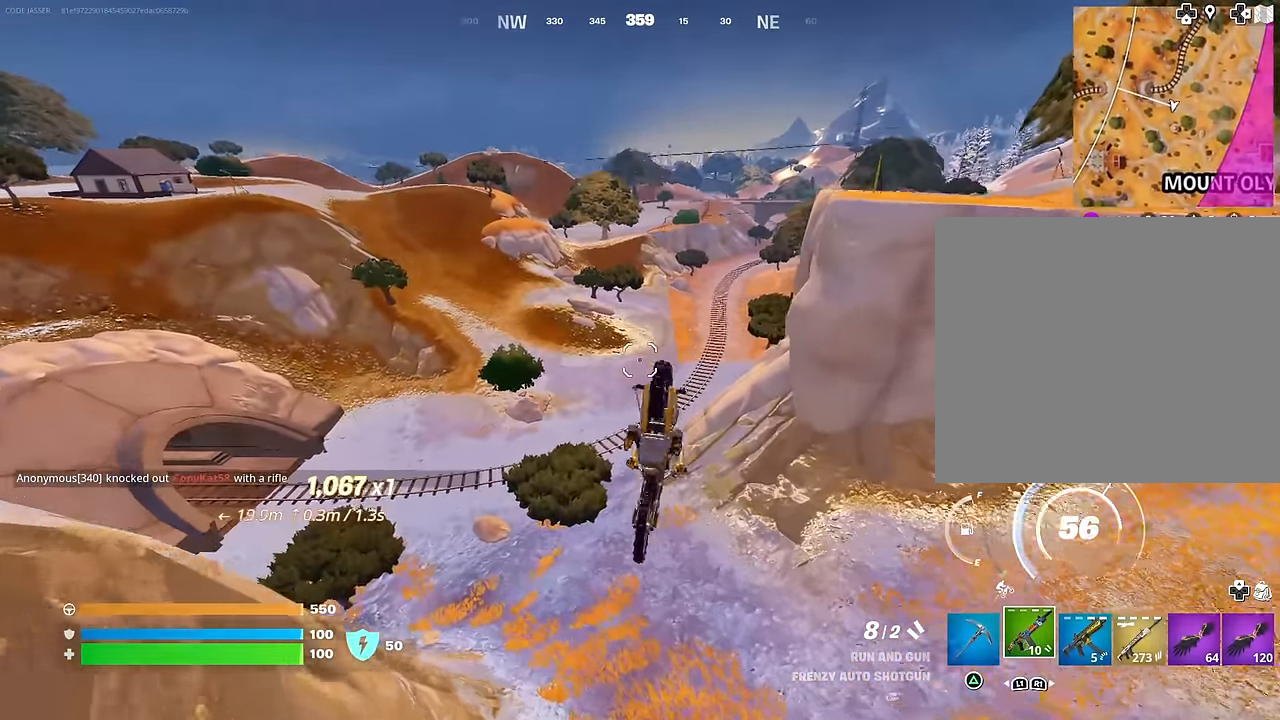
{"buttons": [], "left_stick": "up-left", "right_stick": "center", "events": [[250, "left_stick", "up-left"], [300, "right_stick", "left"], [417, "right_stick", "center"]]}
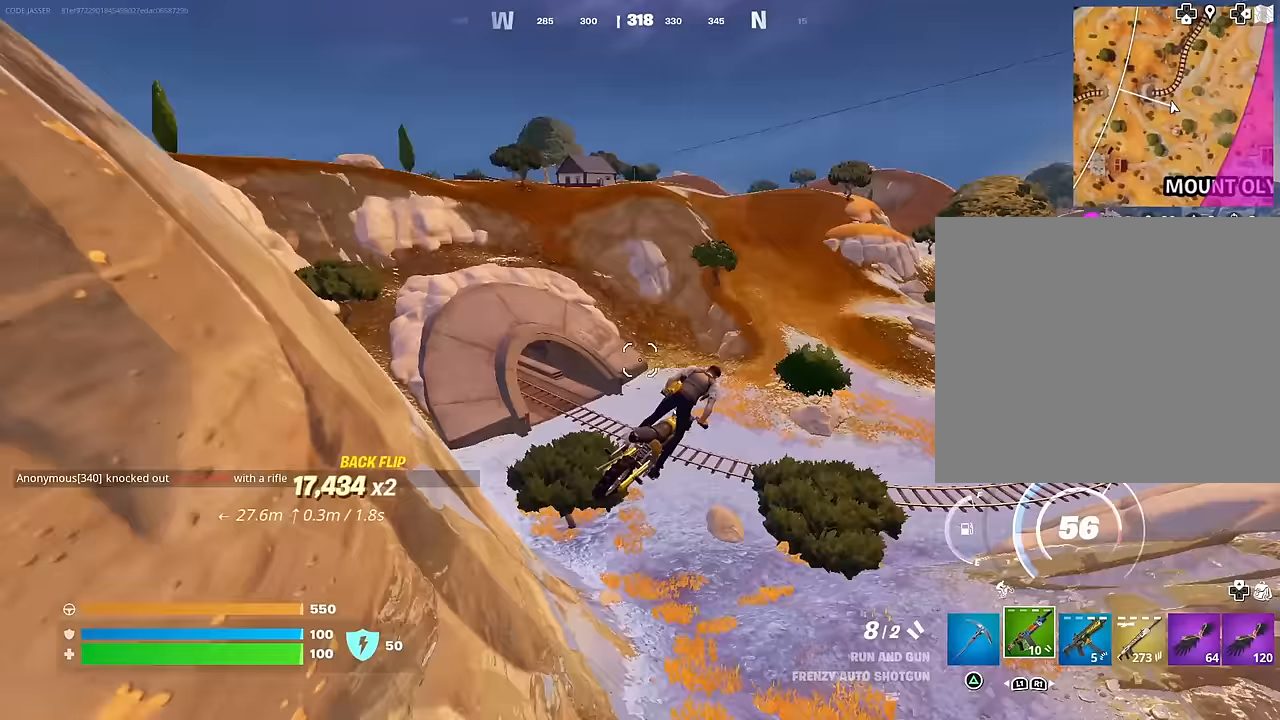
{"buttons": [], "left_stick": "center", "right_stick": "center", "events": [[183, "left_stick", "center"]]}
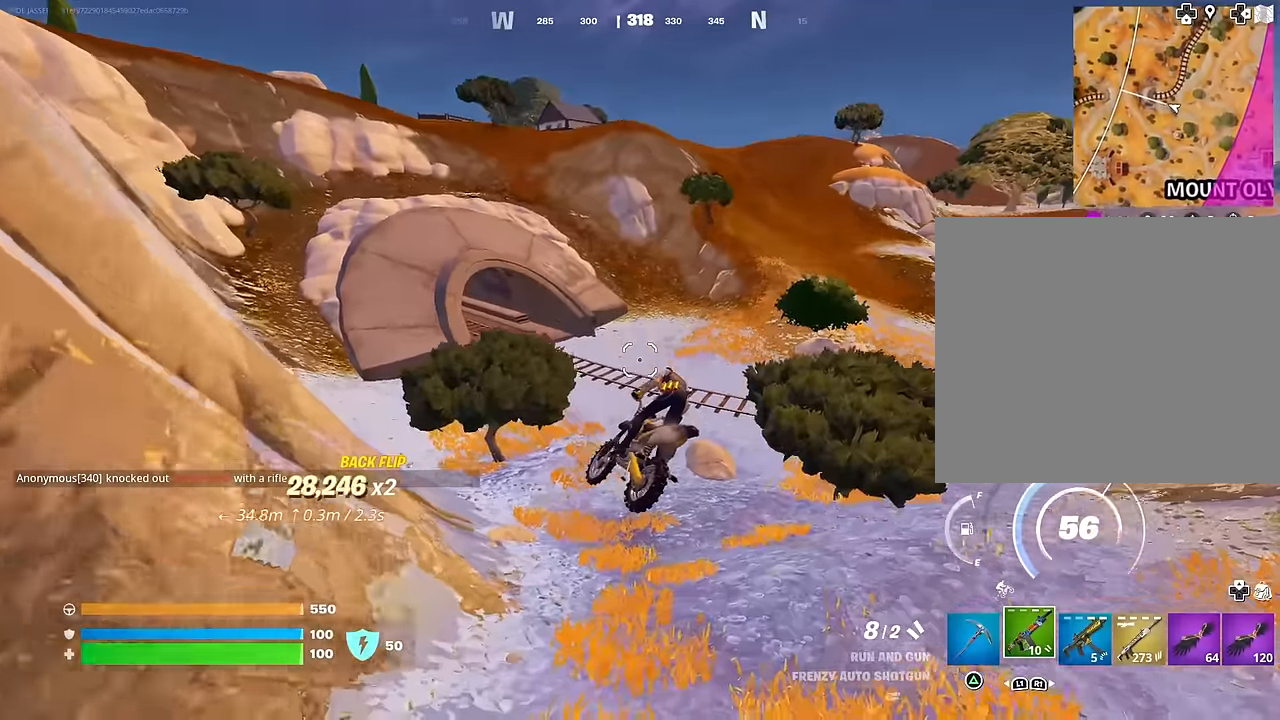
{"buttons": [], "left_stick": "up", "right_stick": "center", "events": [[33, "left_stick", "down"], [200, "left_stick", "up"]]}
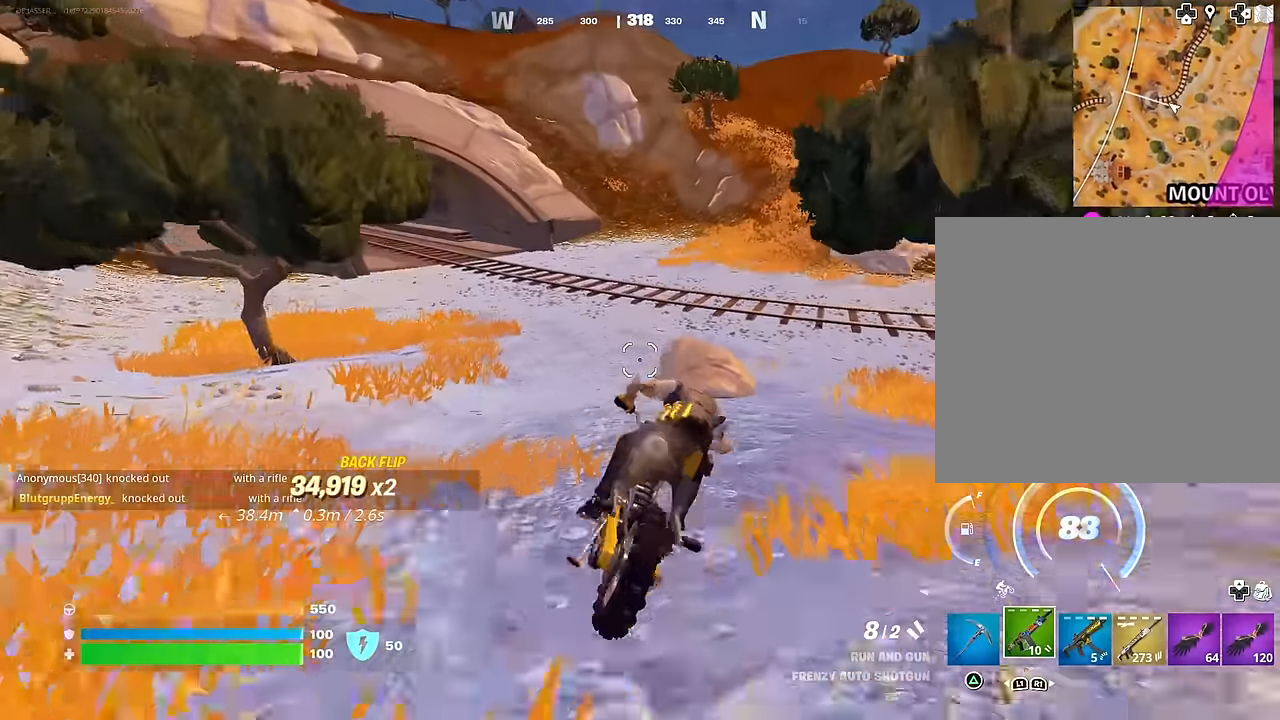
{"buttons": [], "left_stick": "up-right", "right_stick": "center", "events": [[50, "left_stick", "up-left"], [200, "right_stick", "left"], [300, "right_stick", "center"], [350, "left_stick", "up-right"], [383, "right_stick", "right"], [467, "right_stick", "center"]]}
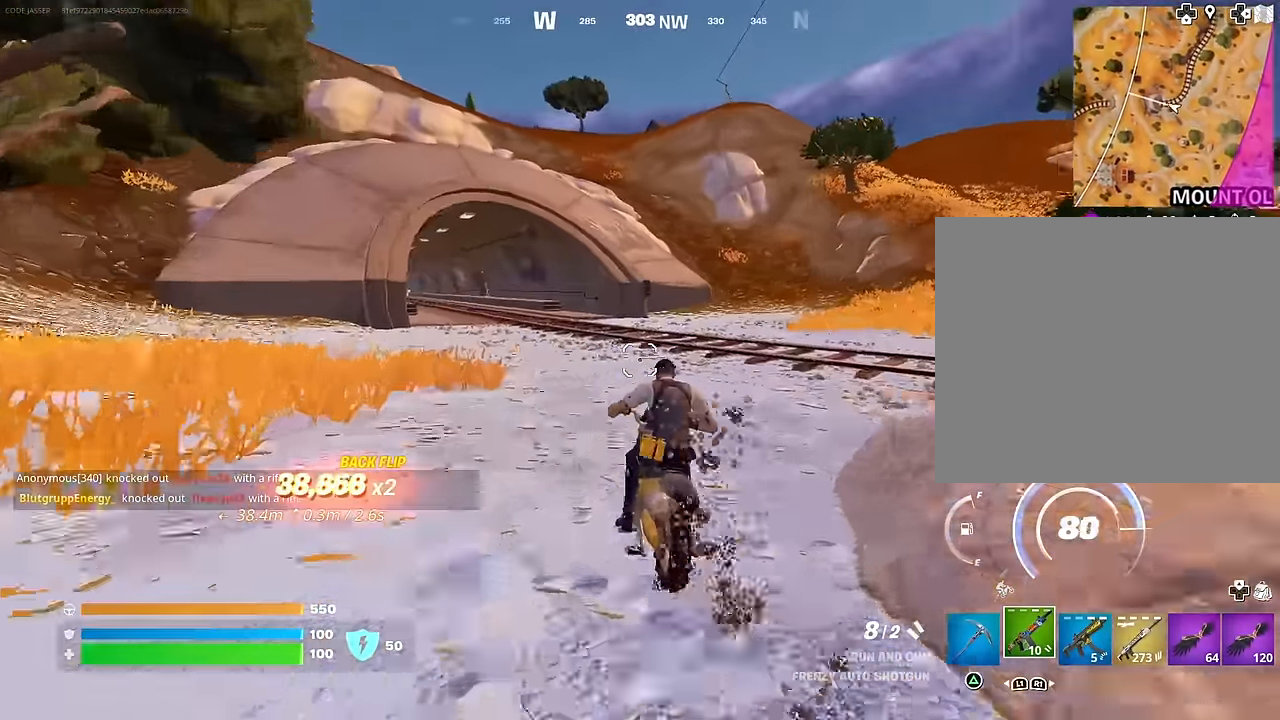
{"buttons": [], "left_stick": "up-right", "right_stick": "center", "events": [[200, "left_stick", "up"], [367, "left_stick", "up-right"]]}
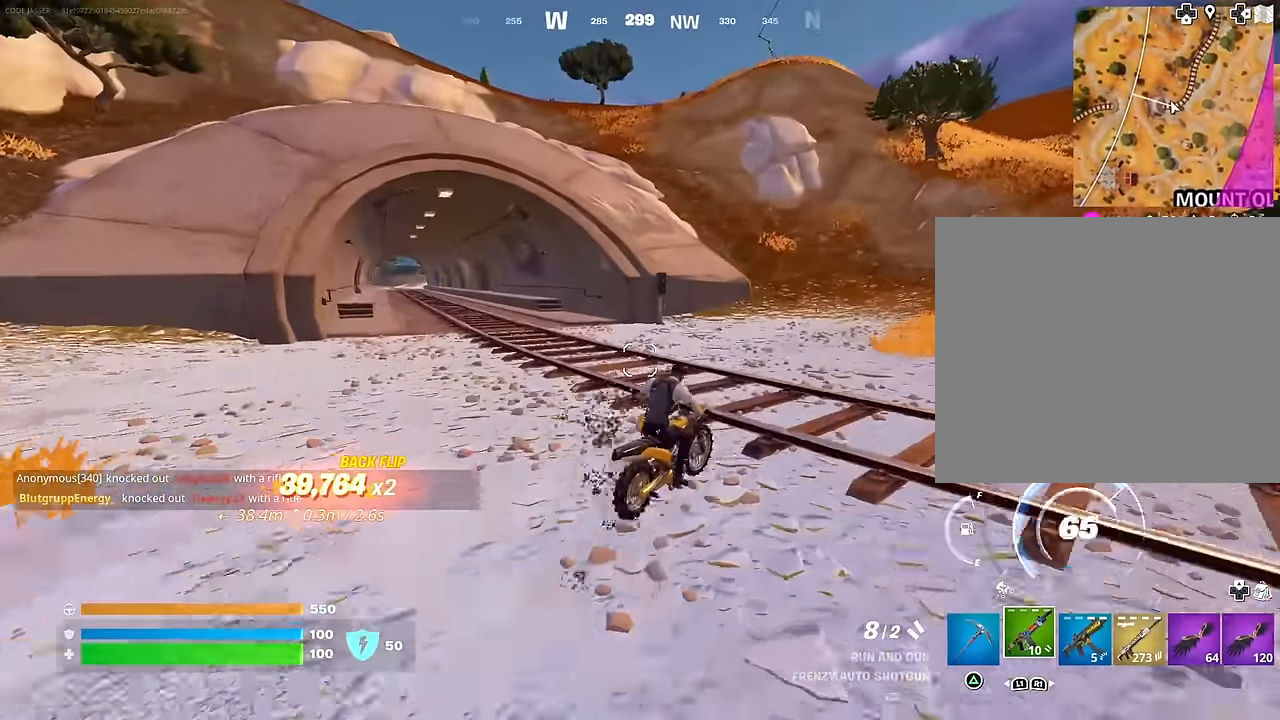
{"buttons": [], "left_stick": "up", "right_stick": "center", "events": [[250, "right_stick", "right"], [367, "right_stick", "center"], [500, "left_stick", "up"]]}
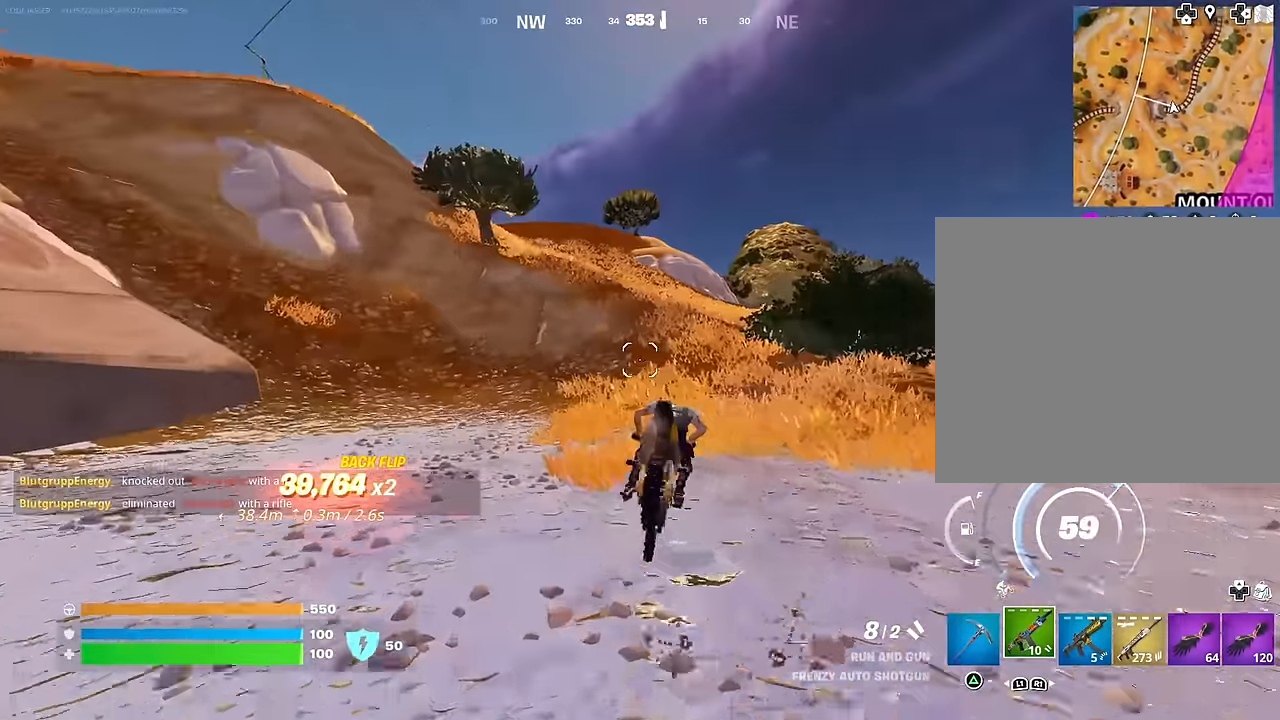
{"buttons": [], "left_stick": "up", "right_stick": "center", "events": []}
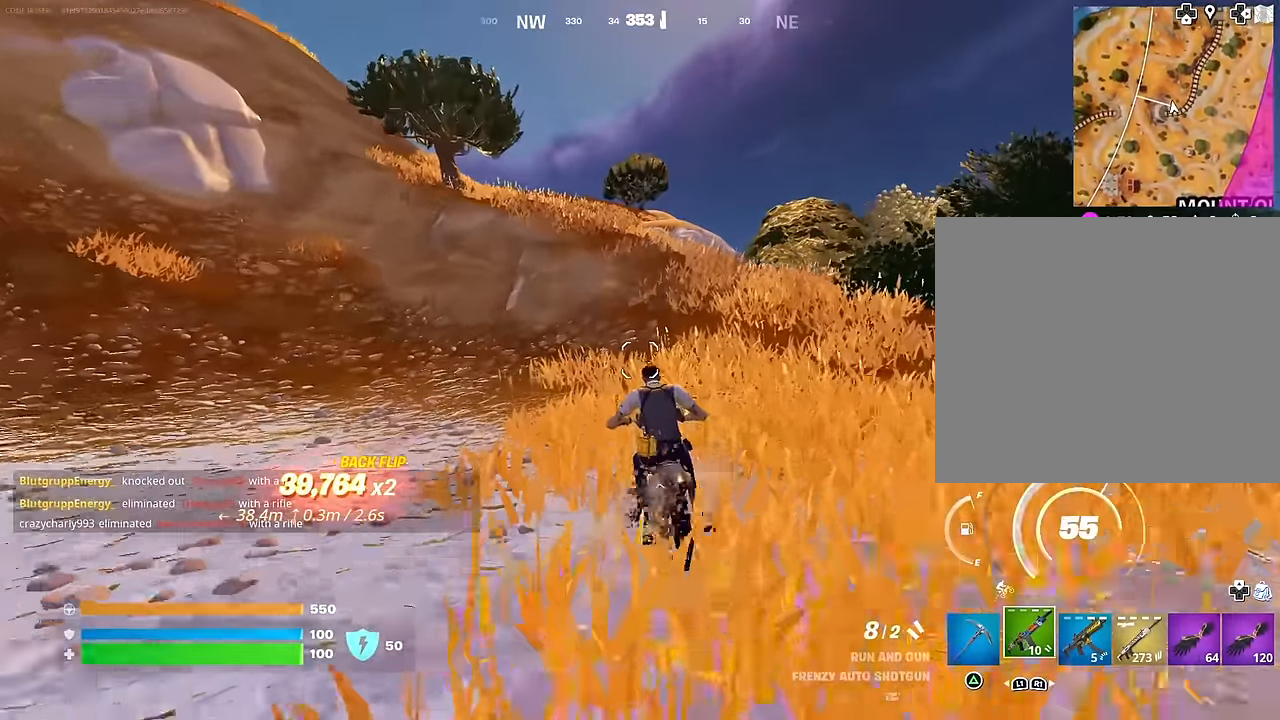
{"buttons": [], "left_stick": "up", "right_stick": "center", "events": []}
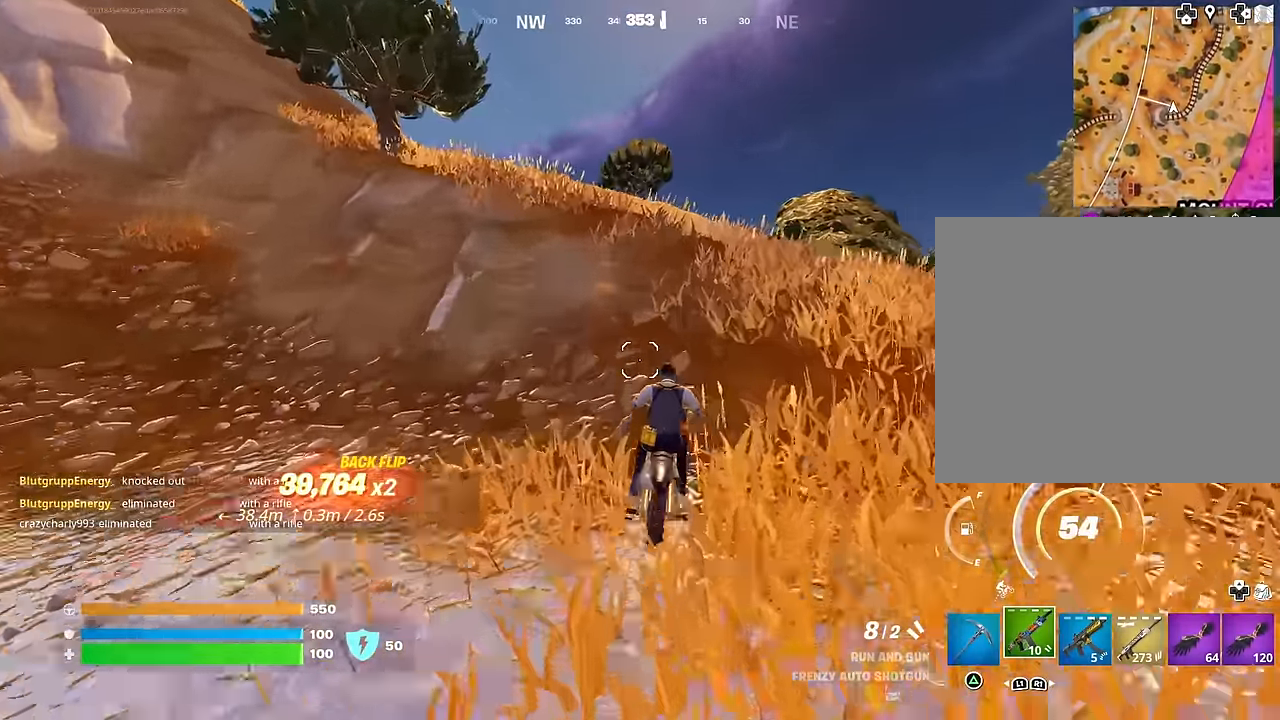
{"buttons": [], "left_stick": "down", "right_stick": "center", "events": [[300, "CROSS", "down"], [383, "left_stick", "down"], [433, "CROSS", "up"]]}
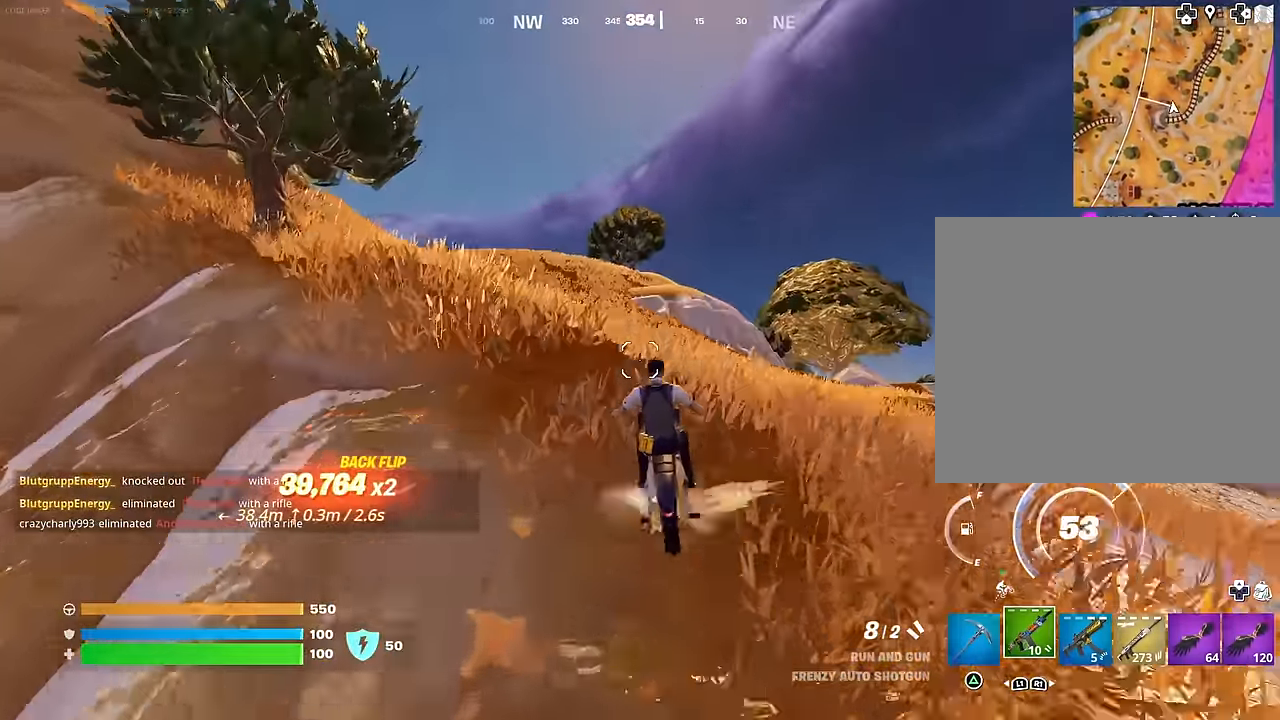
{"buttons": [], "left_stick": "down", "right_stick": "center", "events": []}
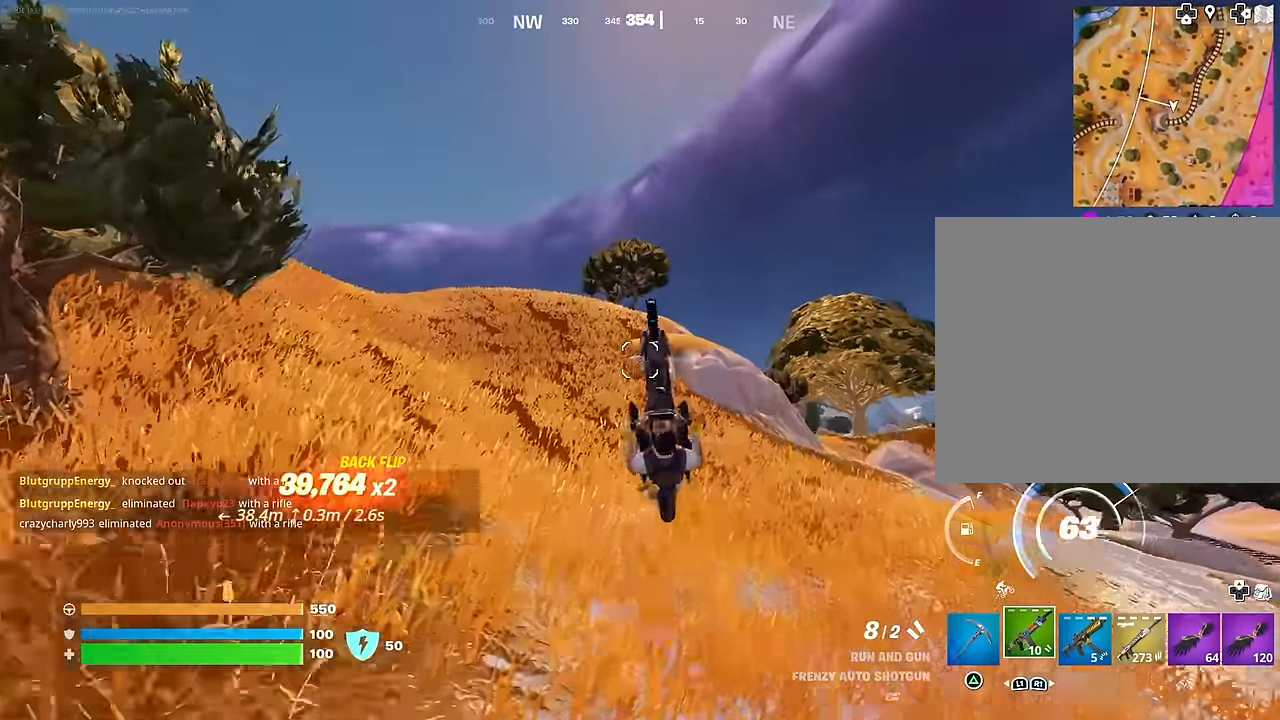
{"buttons": [], "left_stick": "down", "right_stick": "right", "events": [[467, "right_stick", "right"]]}
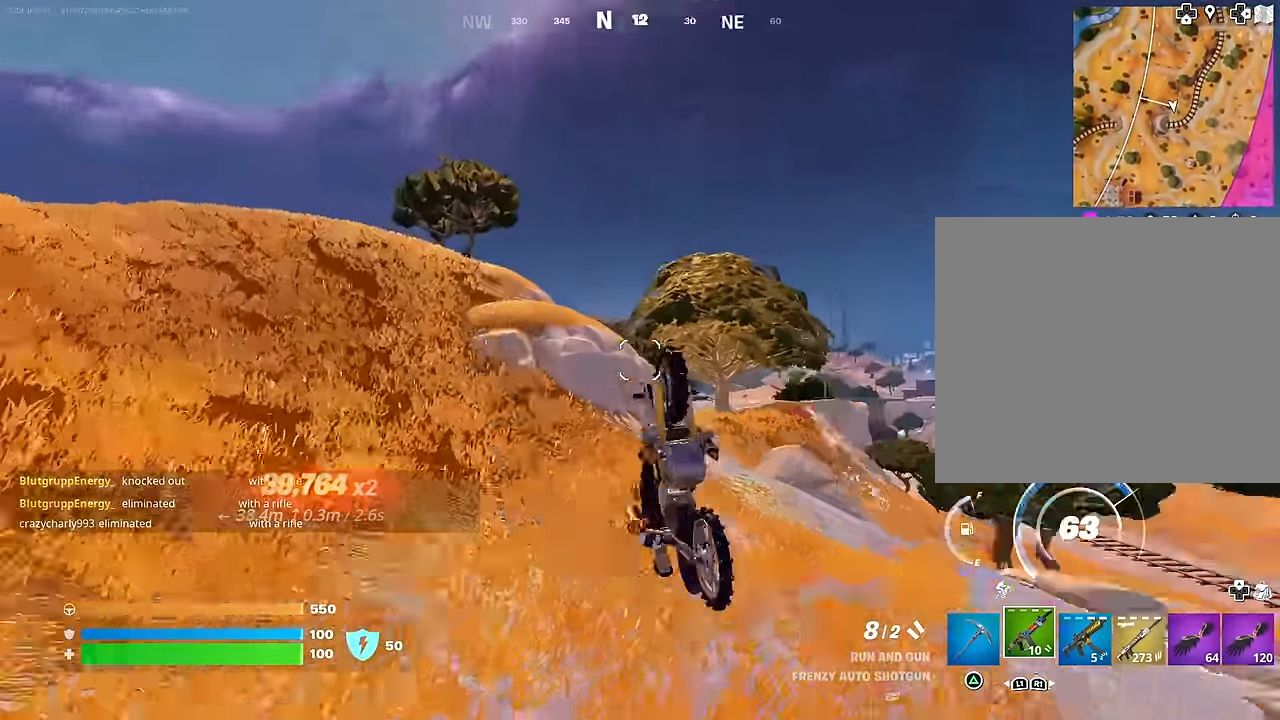
{"buttons": [], "left_stick": "up-left", "right_stick": "left", "events": [[133, "right_stick", "center"], [200, "left_stick", "center"], [433, "right_stick", "left"], [500, "left_stick", "up-left"]]}
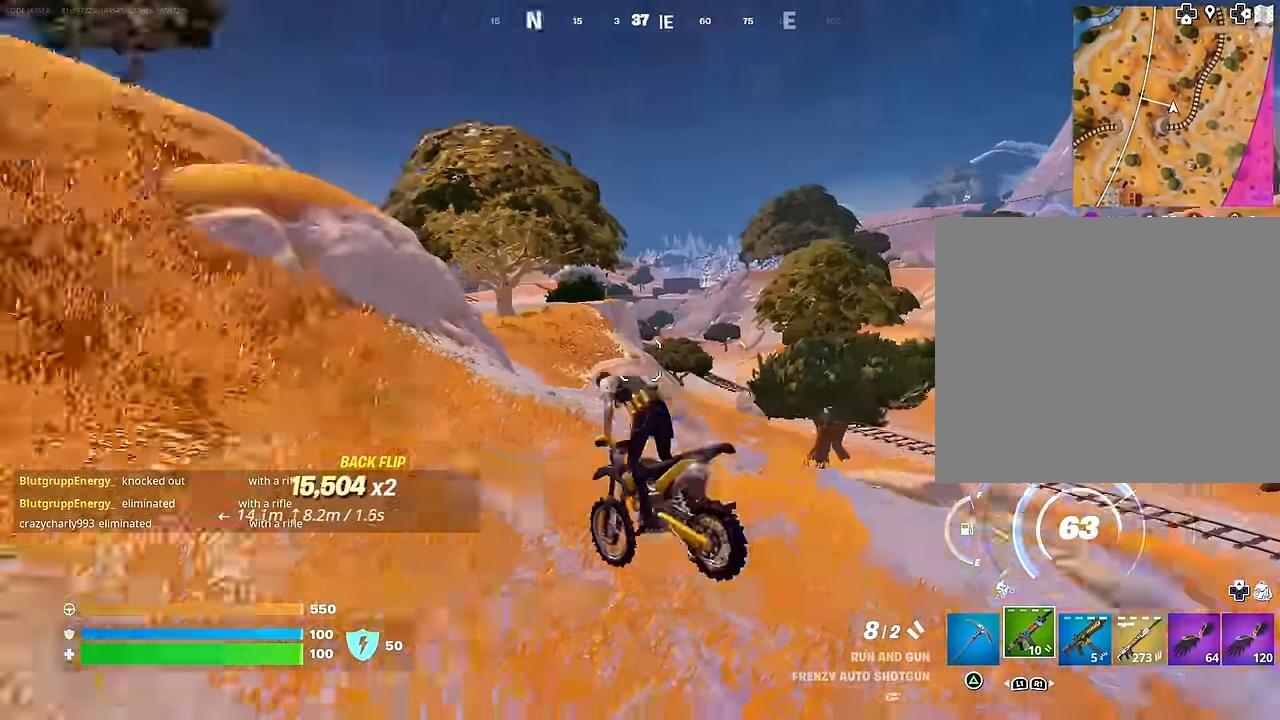
{"buttons": [], "left_stick": "up", "right_stick": "up-left", "events": [[167, "left_stick", "center"], [367, "left_stick", "up"], [417, "right_stick", "up-left"]]}